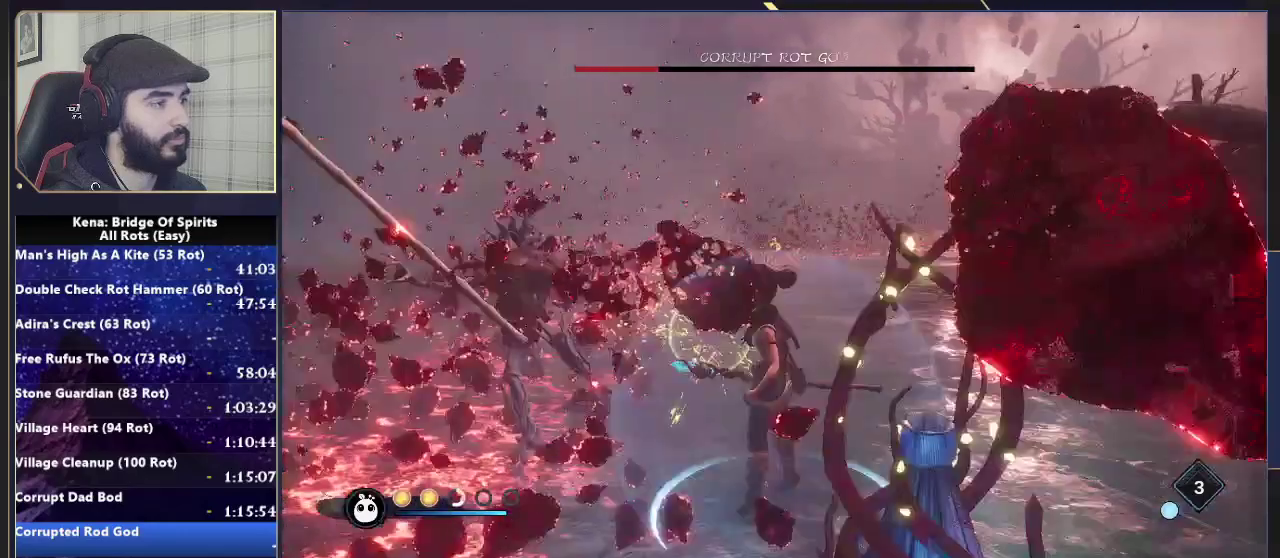
Gameplay with a controller (PlayStation layout); each line is a JSON object with the inputs held at the frame after it. "events" lists button and stick changes between this image and that frame as [ms after this image, input, new state], when the widget could be followed in between.
{"buttons": [], "left_stick": "up-left", "right_stick": "right", "events": [[83, "left_stick", "down-left"], [217, "left_stick", "up-left"], [250, "right_stick", "center"], [500, "right_stick", "right"]]}
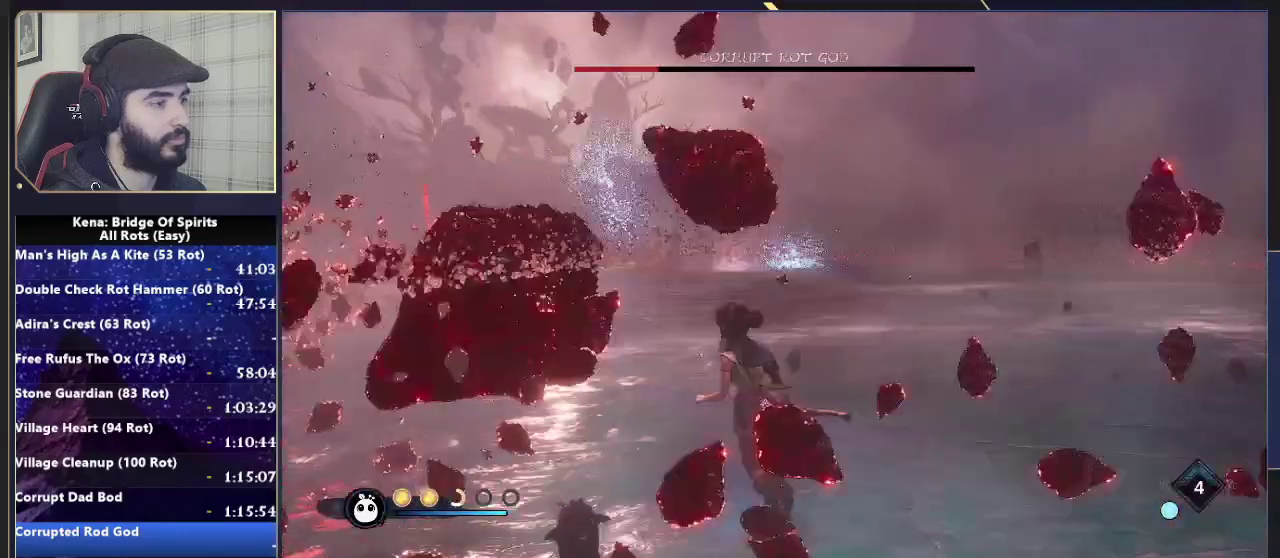
{"buttons": [], "left_stick": "up-left", "right_stick": "center"}
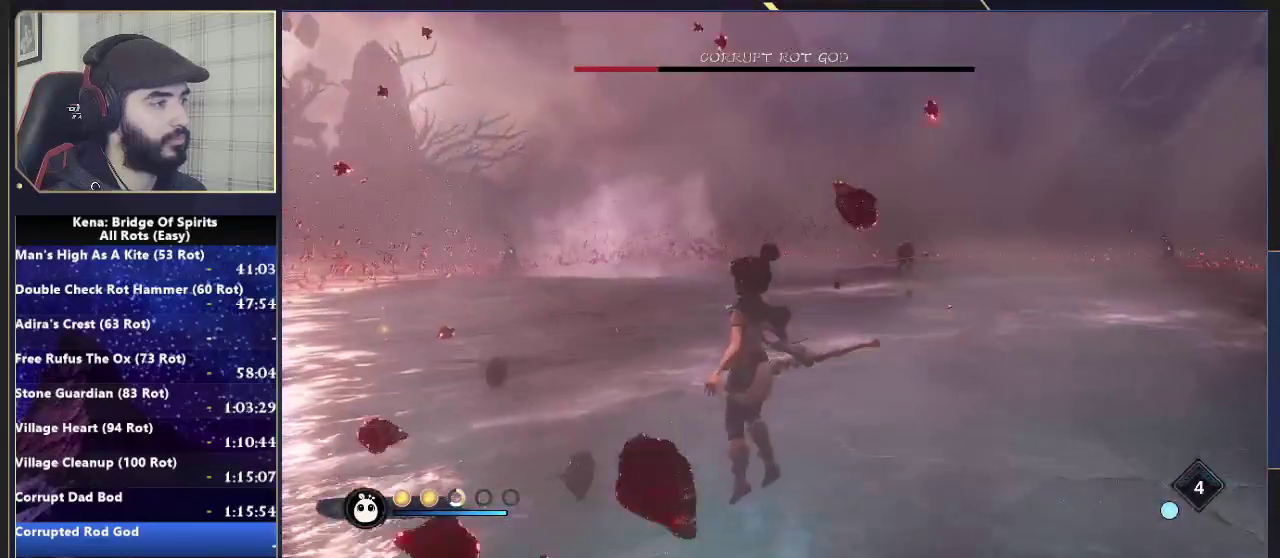
{"buttons": [], "left_stick": "up-left", "right_stick": "center"}
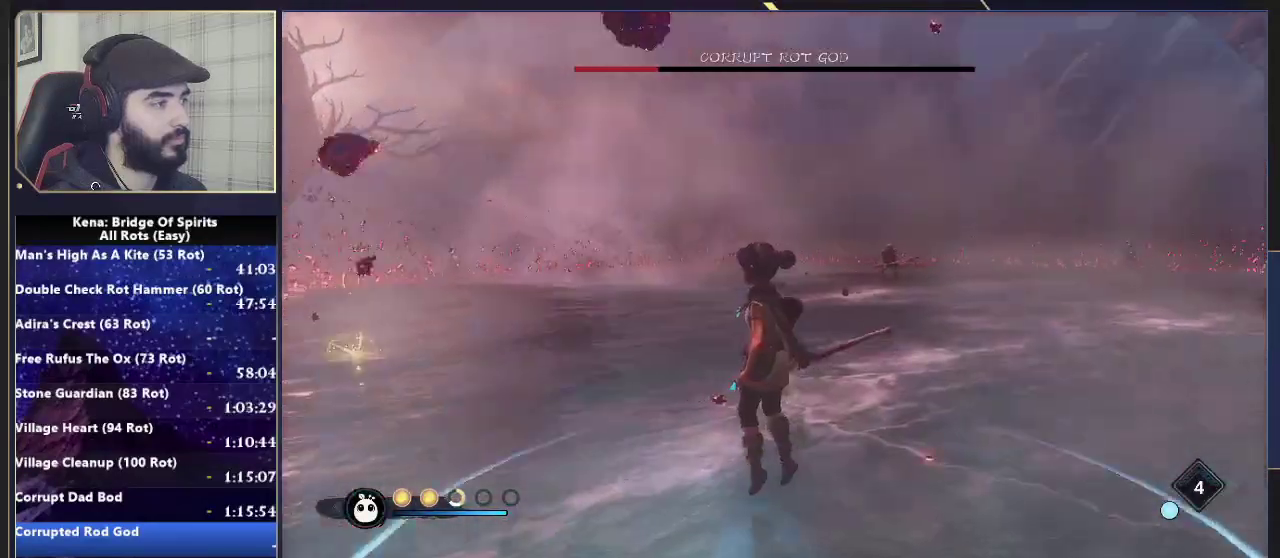
{"buttons": ["L2", "R2"], "left_stick": "up", "right_stick": "center"}